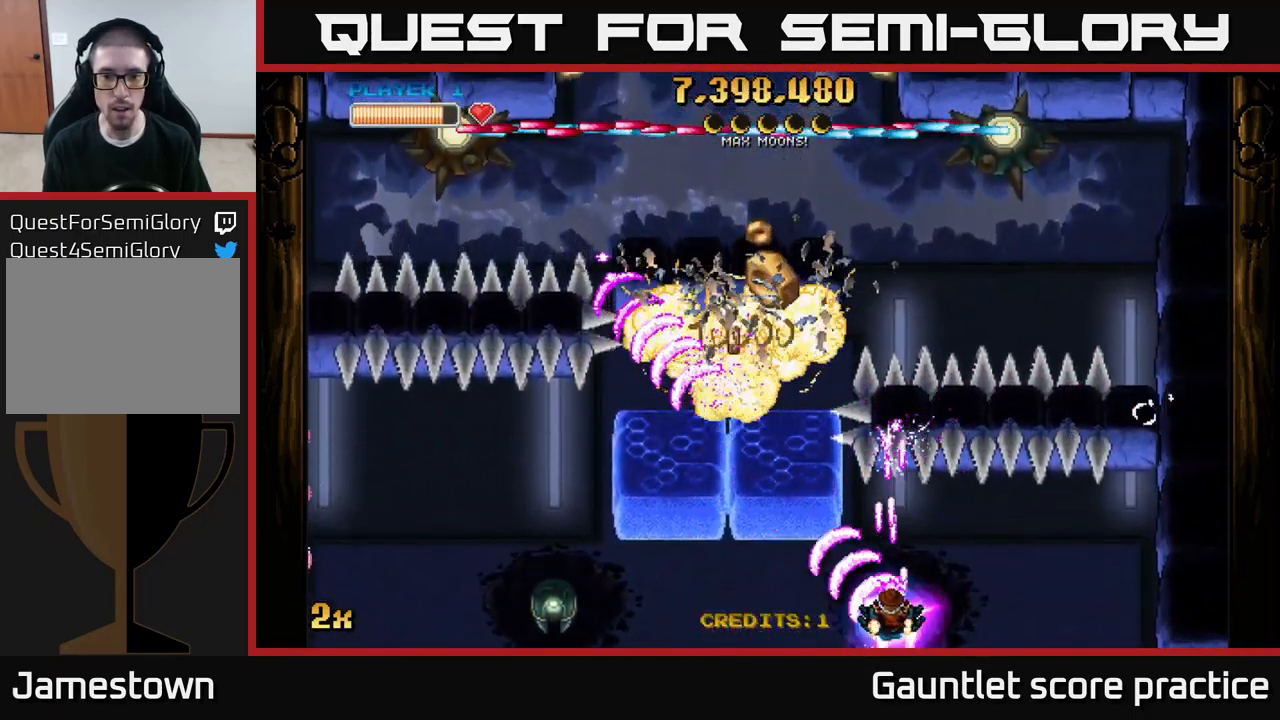
Gameplay with a controller (Xbox layout); each line is a JSON object with the inputs held at the frame after it. "events" lists button and stick changes between this image and that frame as [ms after this image, input, new state], when the widget could be followed in between.
{"buttons": ["A"], "left_stick": "up-left", "right_stick": "center", "events": [[234, "left_stick", "right"], [384, "left_stick", "up-left"]]}
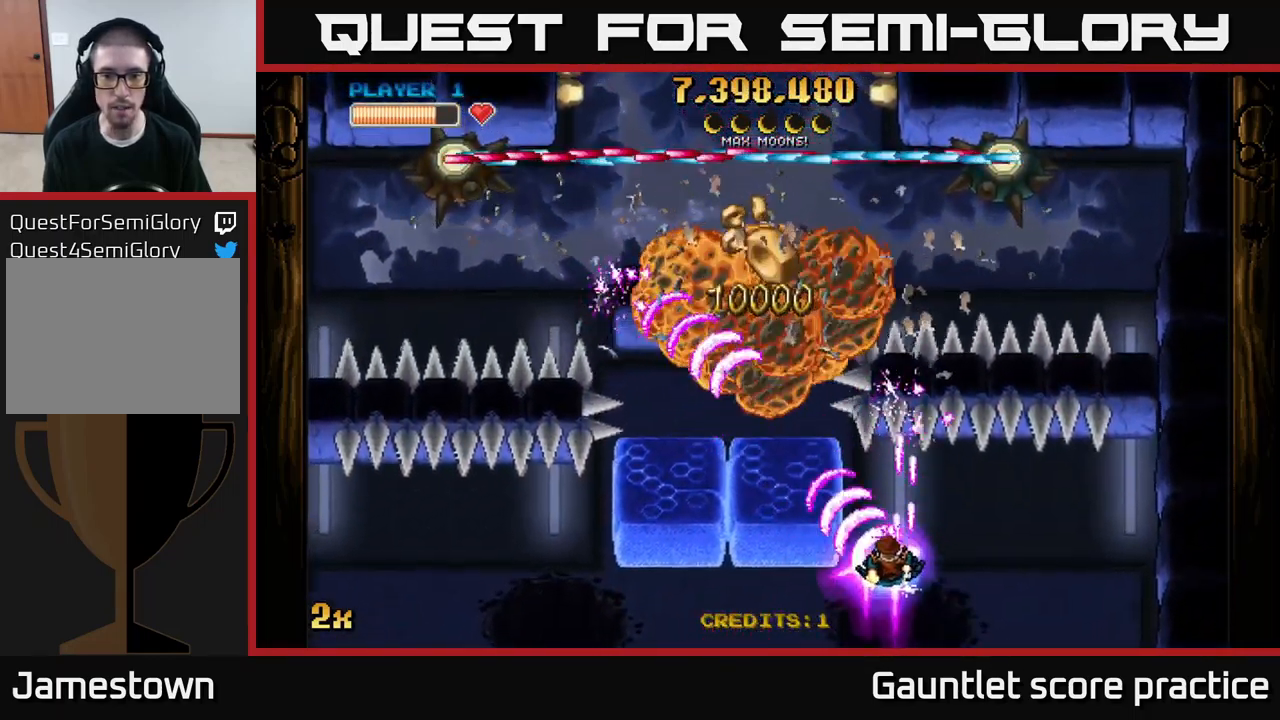
{"buttons": ["A"], "left_stick": "up-left", "right_stick": "center", "events": []}
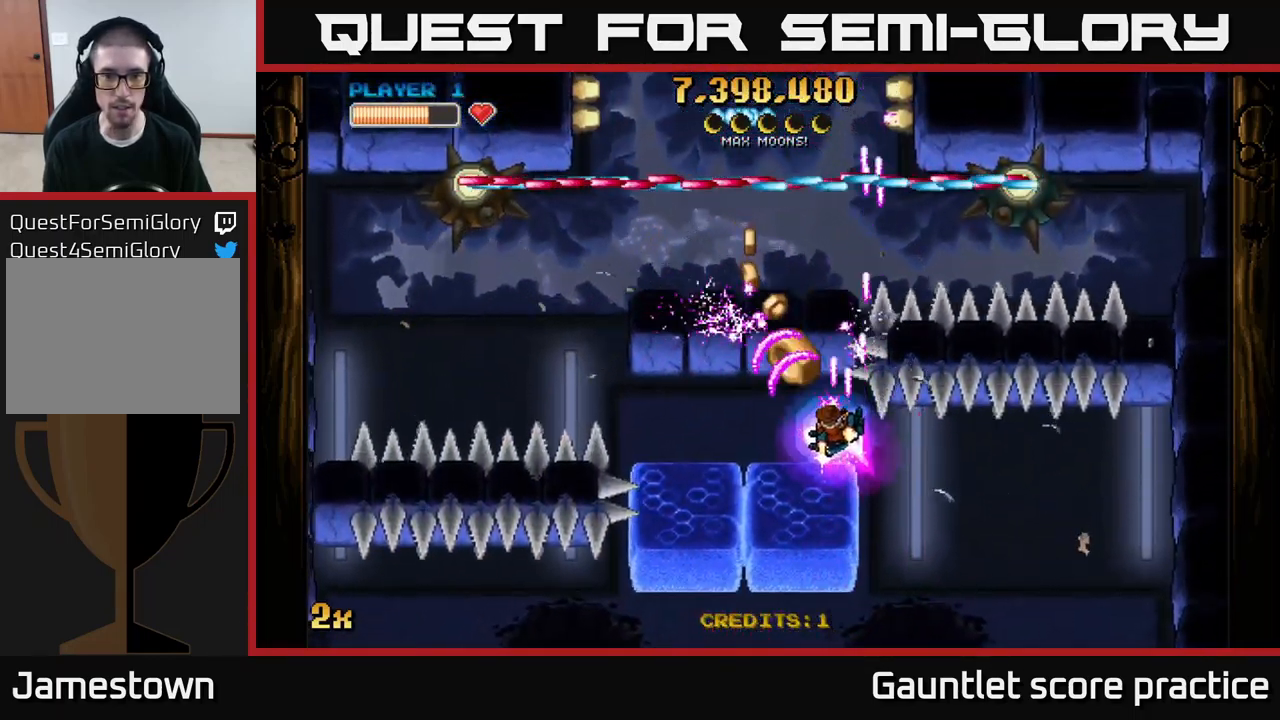
{"buttons": ["A"], "left_stick": "left", "right_stick": "center", "events": [[34, "left_stick", "left"]]}
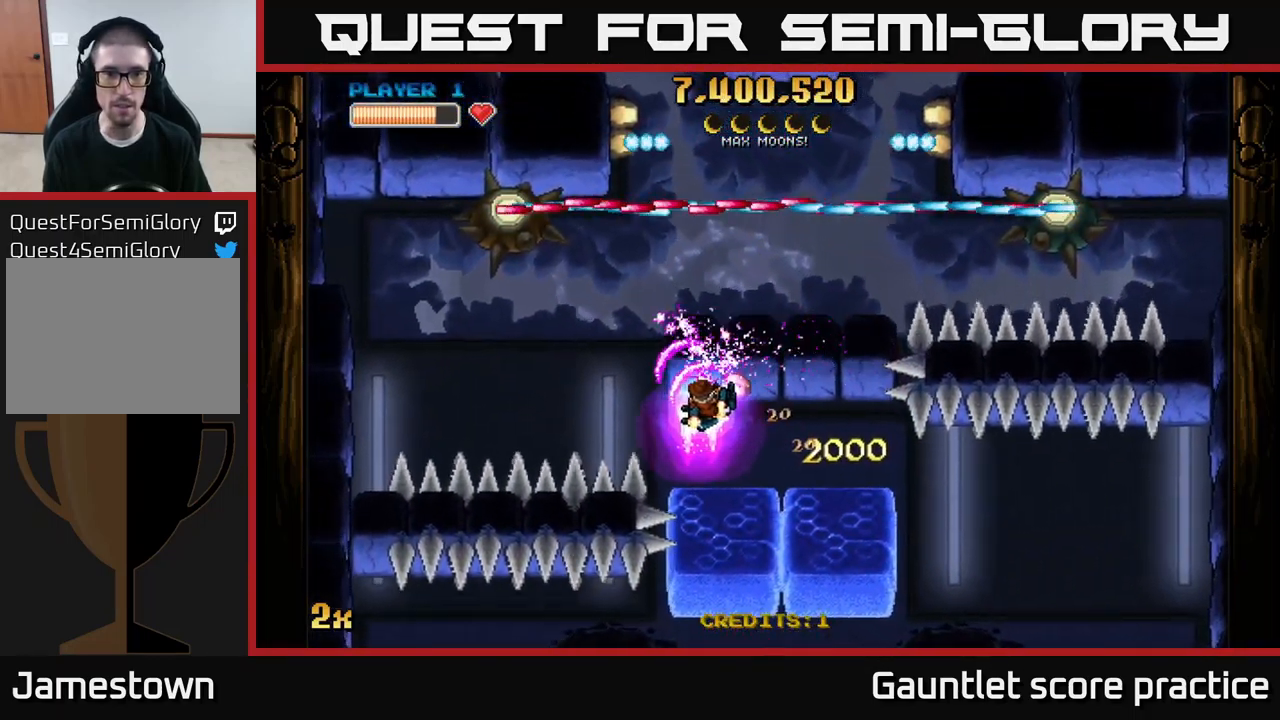
{"buttons": ["A"], "left_stick": "up-left", "right_stick": "center", "events": [[100, "left_stick", "up-left"]]}
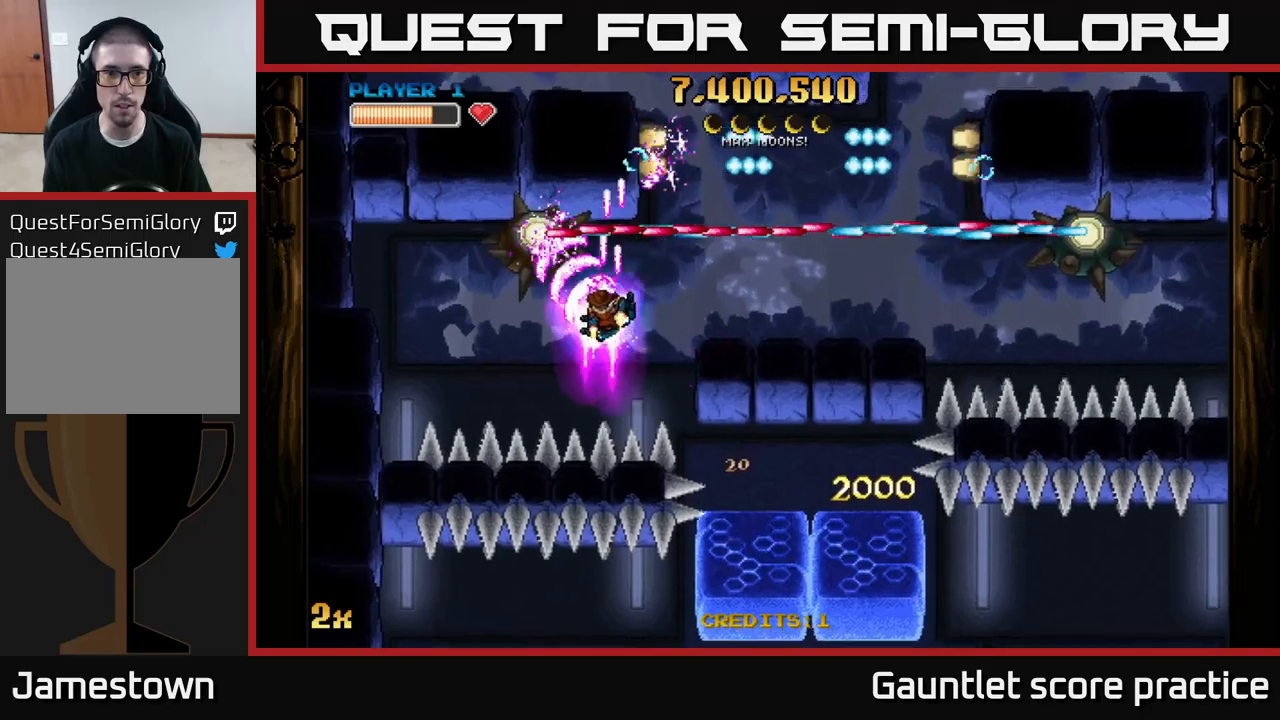
{"buttons": ["A"], "left_stick": "left", "right_stick": "center", "events": [[100, "left_stick", "right"], [117, "X", "down"], [317, "X", "up"], [483, "left_stick", "left"]]}
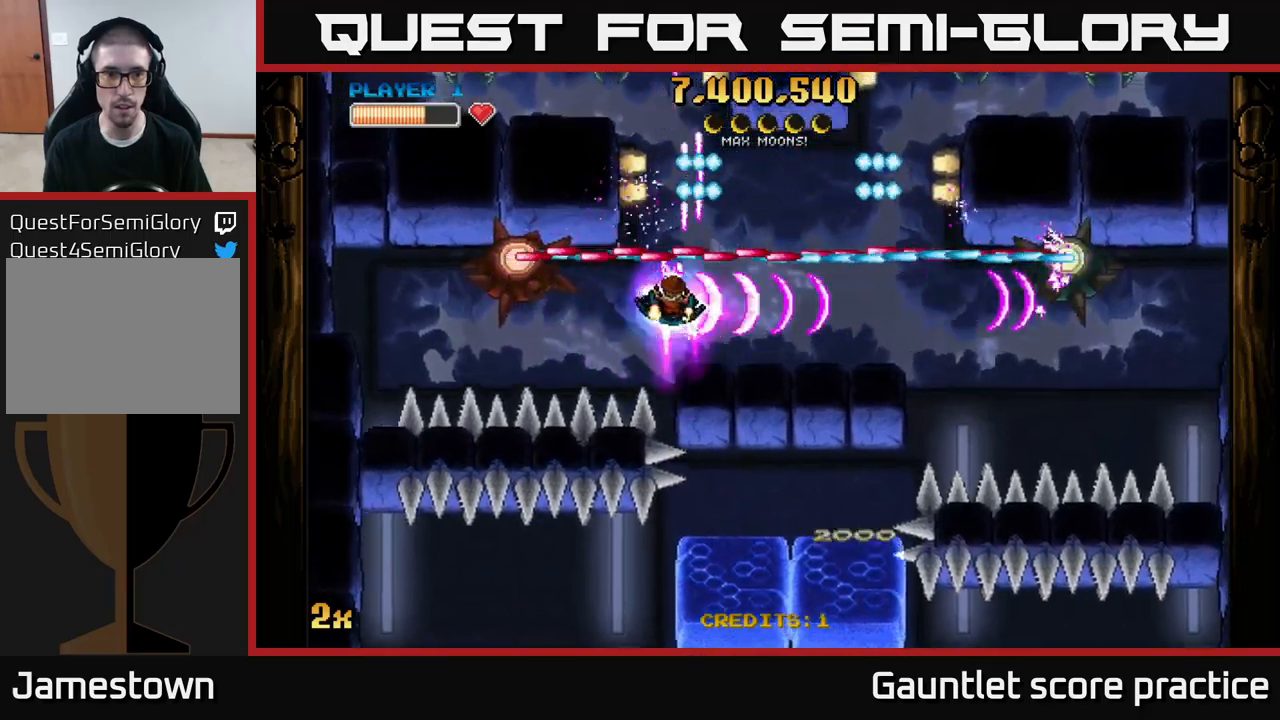
{"buttons": ["A"], "left_stick": "right", "right_stick": "center", "events": [[100, "left_stick", "center"], [300, "left_stick", "down-right"], [383, "left_stick", "right"]]}
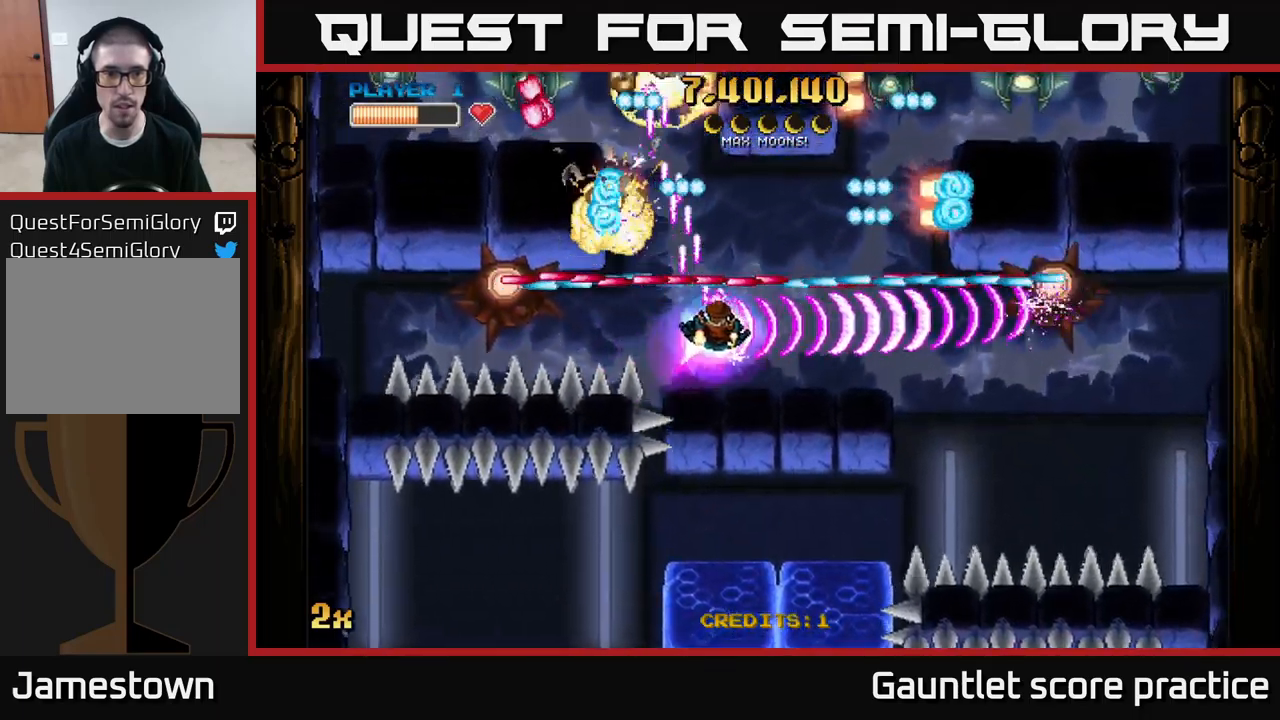
{"buttons": ["A"], "left_stick": "down-left", "right_stick": "center", "events": [[33, "left_stick", "left"], [83, "X", "down"], [250, "X", "up"], [267, "left_stick", "right"], [333, "left_stick", "down-right"], [483, "left_stick", "down-left"]]}
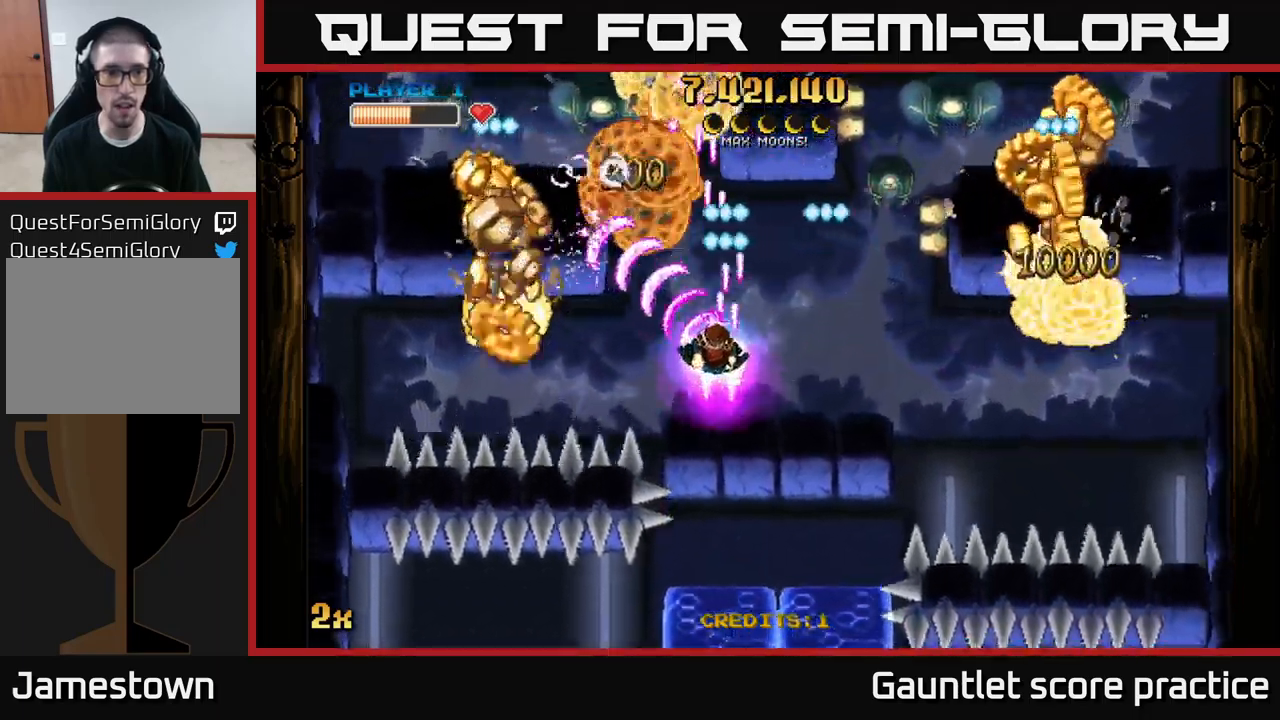
{"buttons": ["A"], "left_stick": "down-right", "right_stick": "center", "events": [[83, "left_stick", "down-right"], [200, "left_stick", "down"], [367, "left_stick", "up-right"], [500, "left_stick", "down-right"]]}
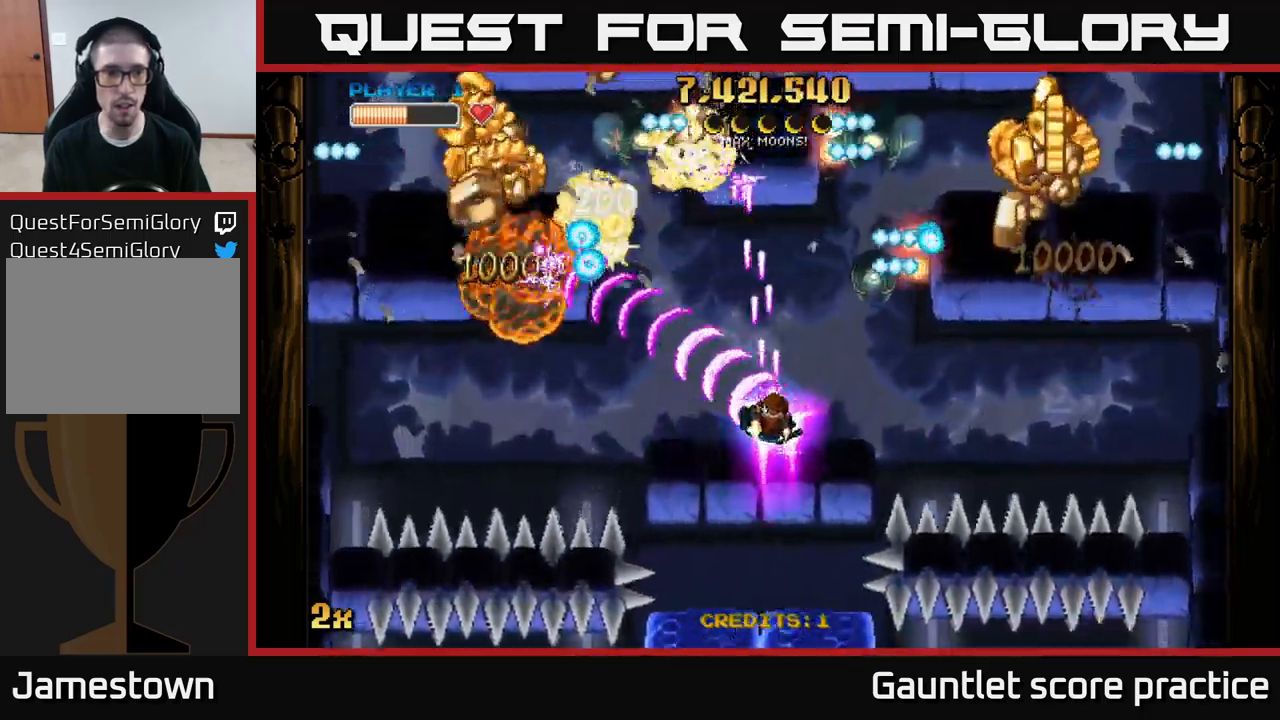
{"buttons": ["A"], "left_stick": "left", "right_stick": "center", "events": [[33, "left_stick", "down-left"], [100, "X", "down"], [100, "left_stick", "up-left"], [200, "X", "up"], [250, "left_stick", "down-left"], [500, "left_stick", "left"]]}
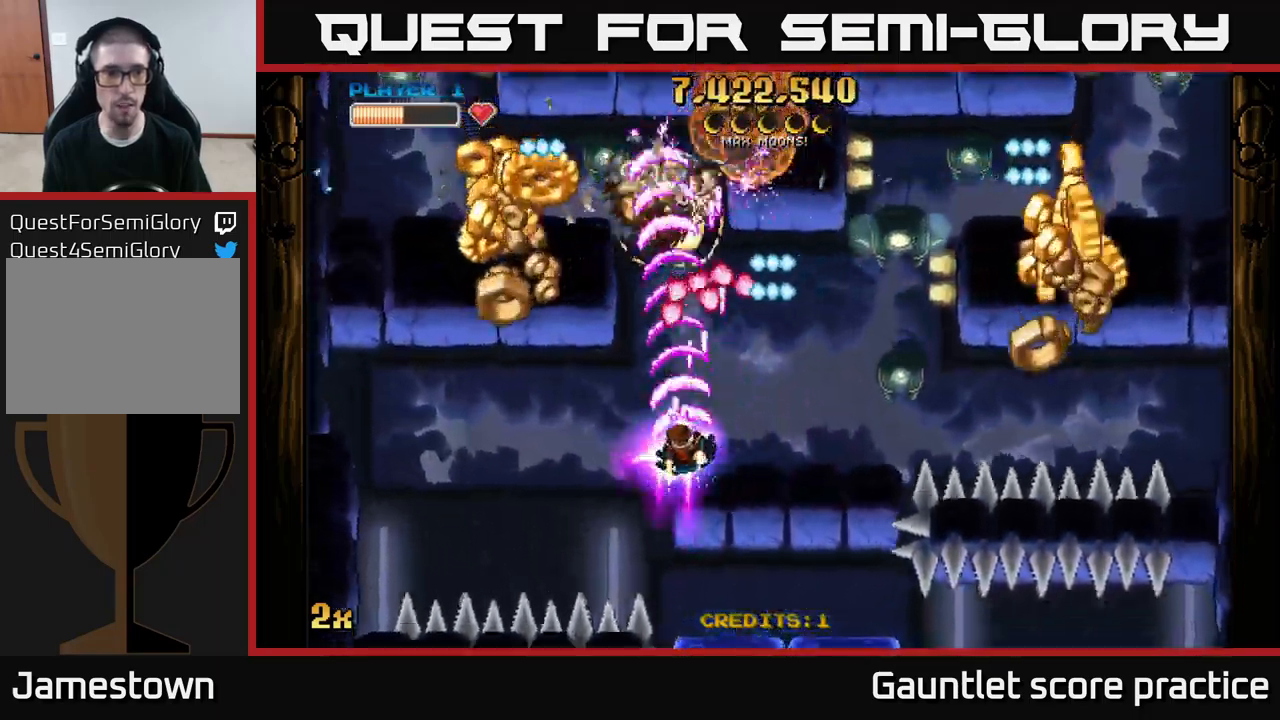
{"buttons": [], "left_stick": "right", "right_stick": "center", "events": [[367, "X", "down"], [383, "left_stick", "right"], [467, "X", "up"], [500, "A", "up"]]}
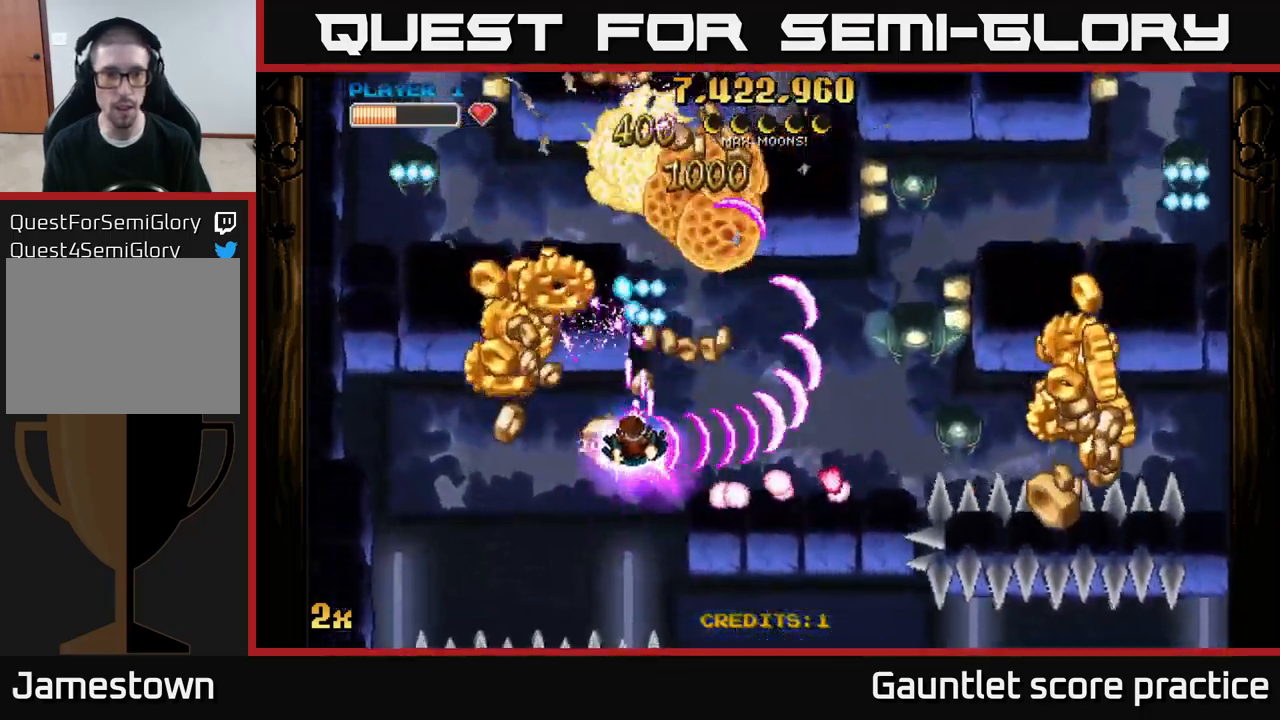
{"buttons": ["A"], "left_stick": "center", "right_stick": "center", "events": [[17, "left_stick", "up-left"], [50, "A", "down"], [133, "left_stick", "left"], [350, "left_stick", "center"]]}
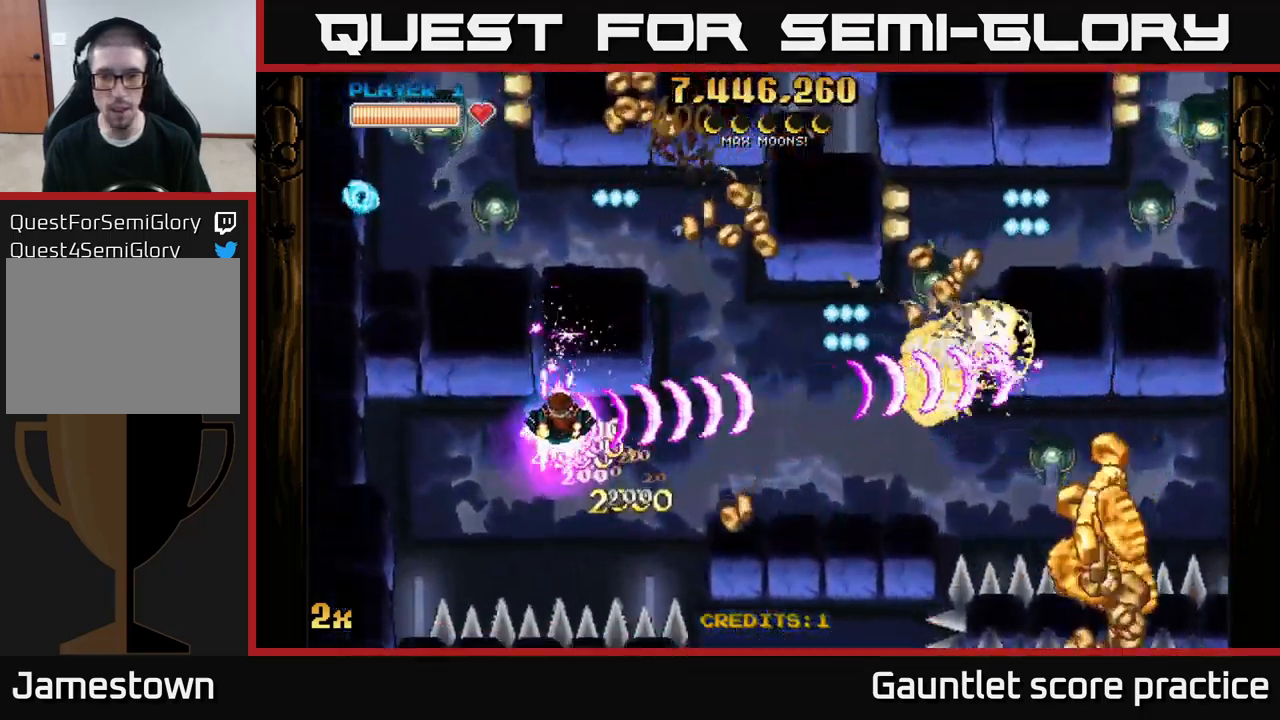
{"buttons": ["A", "X"], "left_stick": "up-right", "right_stick": "center", "events": [[17, "left_stick", "up-right"], [117, "left_stick", "down-right"], [417, "X", "down"], [433, "left_stick", "up-right"]]}
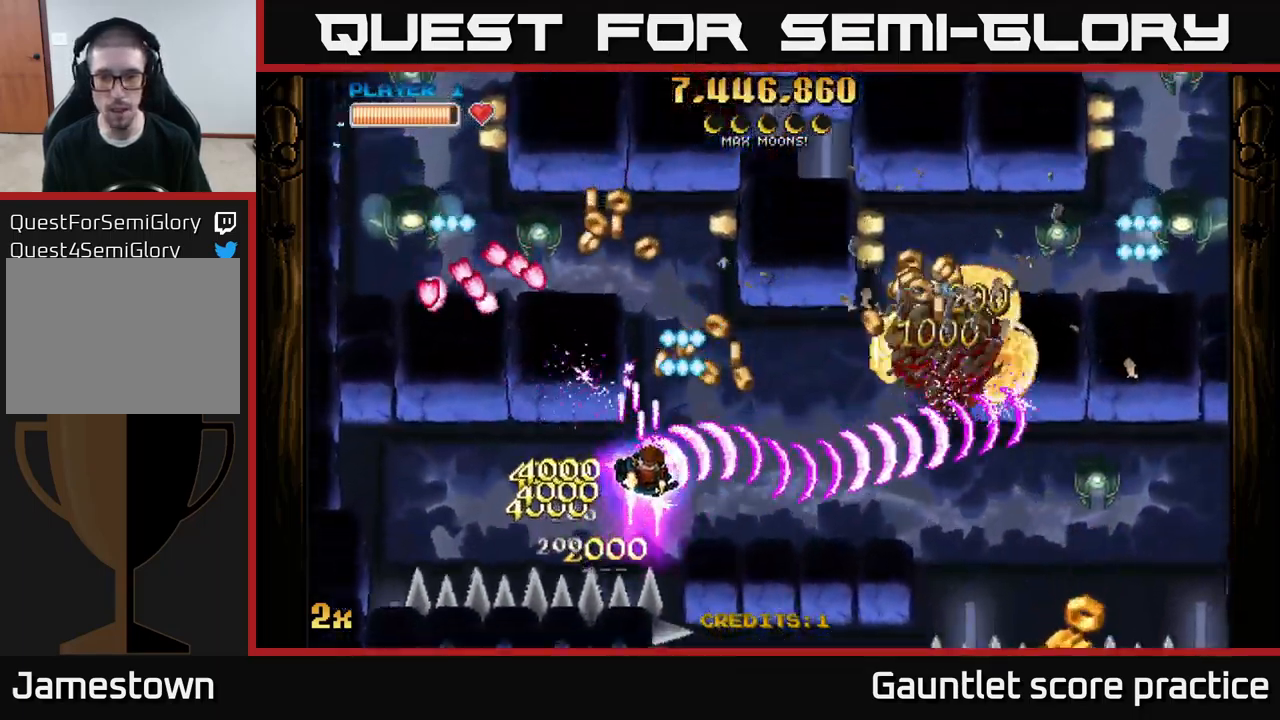
{"buttons": ["A"], "left_stick": "right", "right_stick": "center", "events": [[33, "X", "up"], [67, "left_stick", "right"]]}
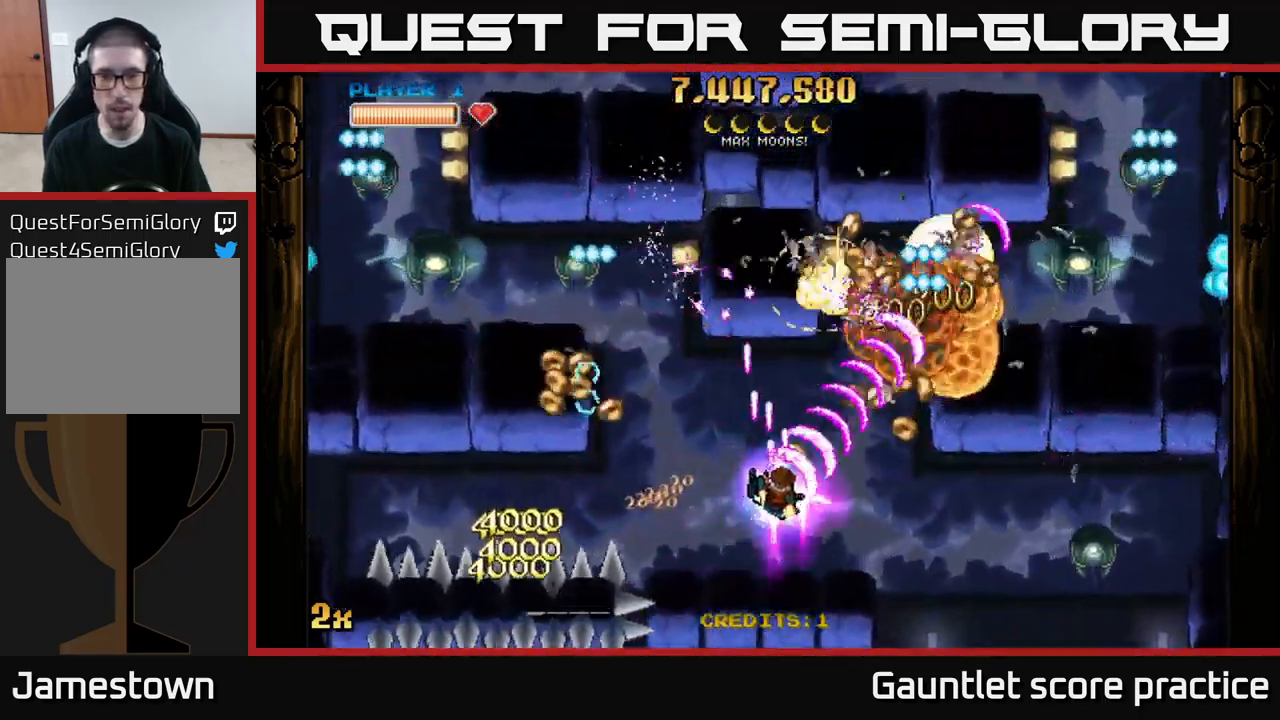
{"buttons": ["A"], "left_stick": "down-left", "right_stick": "center", "events": [[200, "left_stick", "up-left"], [217, "X", "down"], [367, "X", "up"], [450, "left_stick", "down-left"]]}
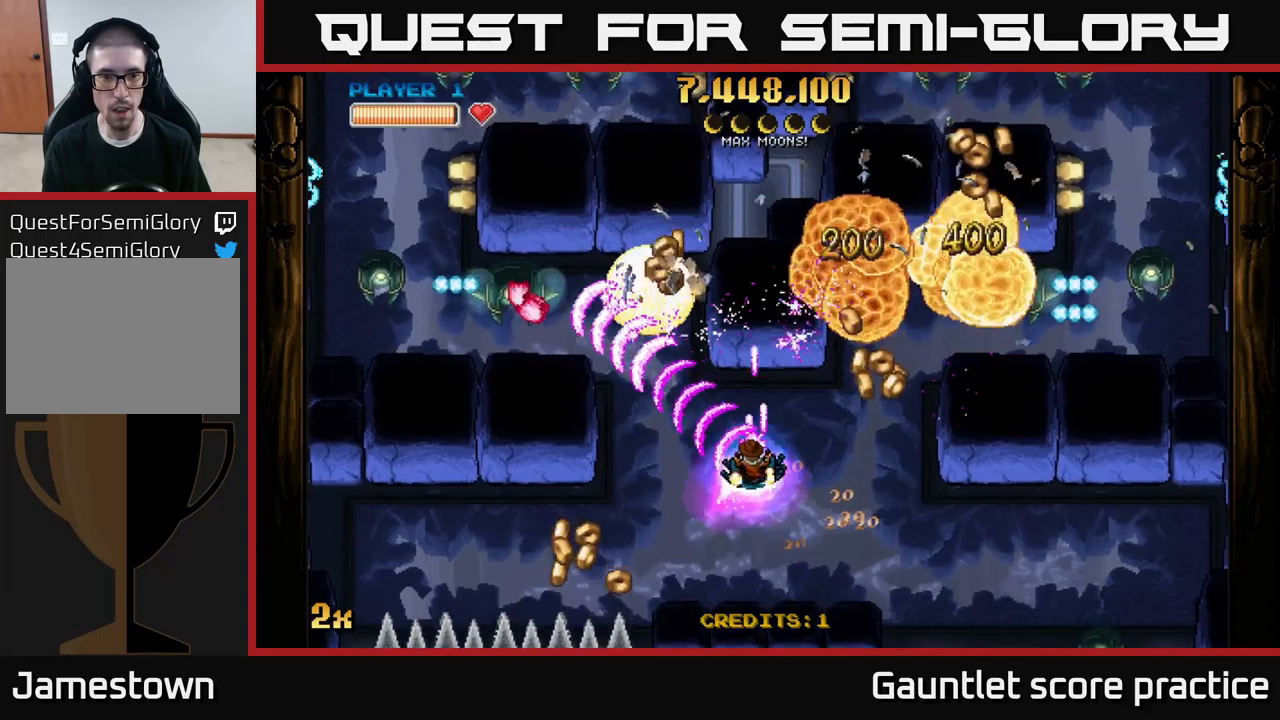
{"buttons": ["A"], "left_stick": "left", "right_stick": "center", "events": [[167, "left_stick", "down-right"], [284, "left_stick", "left"]]}
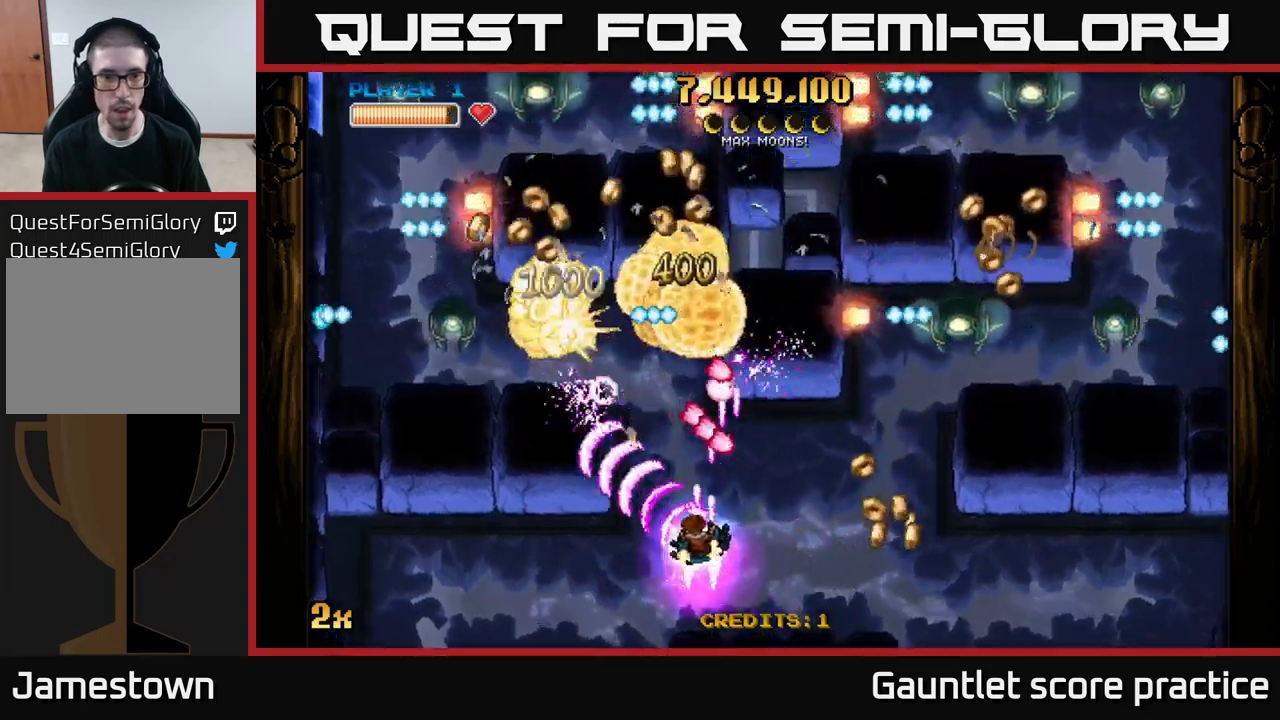
{"buttons": ["A", "X"], "left_stick": "left", "right_stick": "center", "events": [[67, "X", "down"], [100, "left_stick", "up"], [200, "X", "up"], [384, "X", "down"], [384, "left_stick", "left"]]}
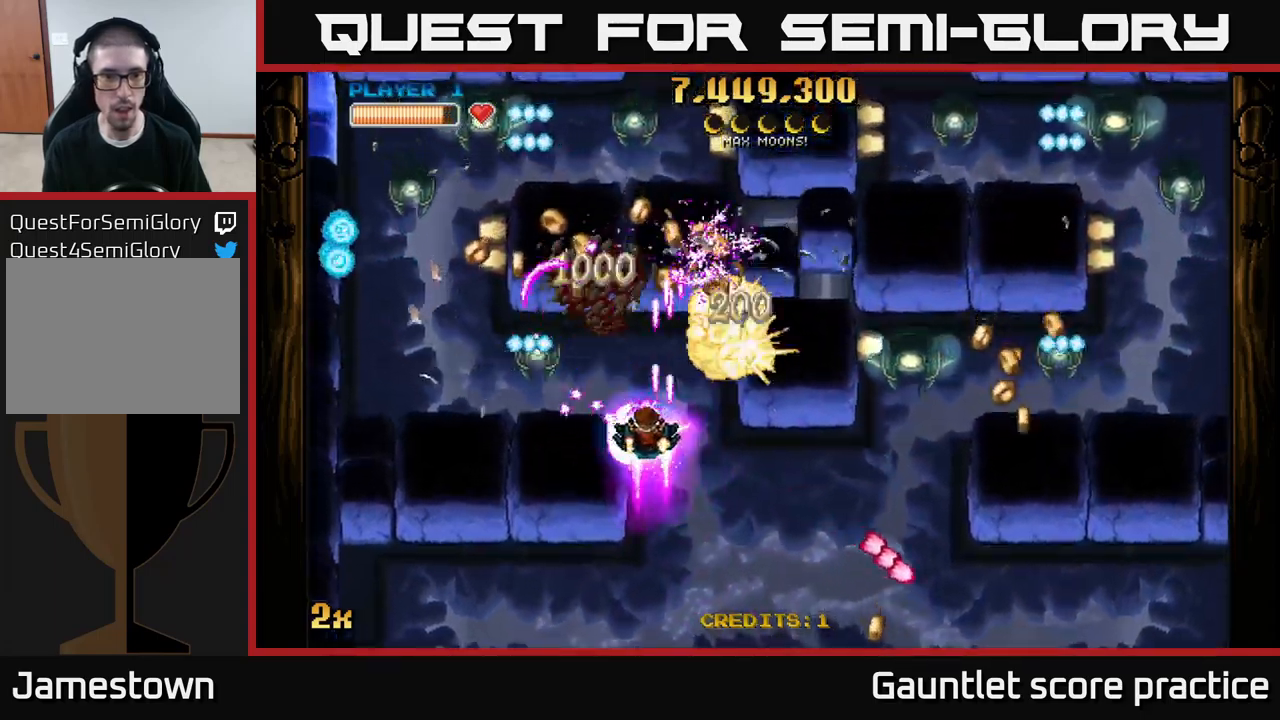
{"buttons": ["A"], "left_stick": "center", "right_stick": "center", "events": [[17, "X", "up"], [100, "left_stick", "up-right"], [250, "left_stick", "left"], [417, "left_stick", "center"]]}
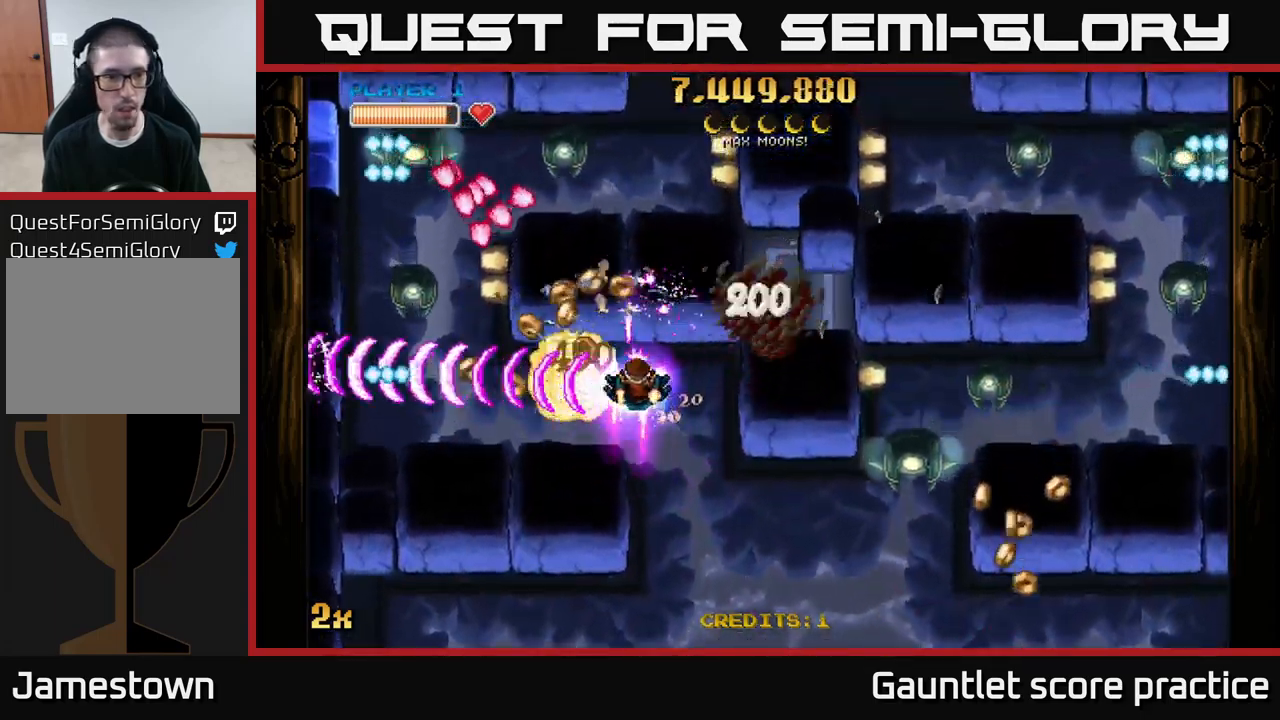
{"buttons": ["A"], "left_stick": "down-left", "right_stick": "center", "events": [[17, "left_stick", "down"], [234, "left_stick", "up-right"], [434, "left_stick", "down-left"]]}
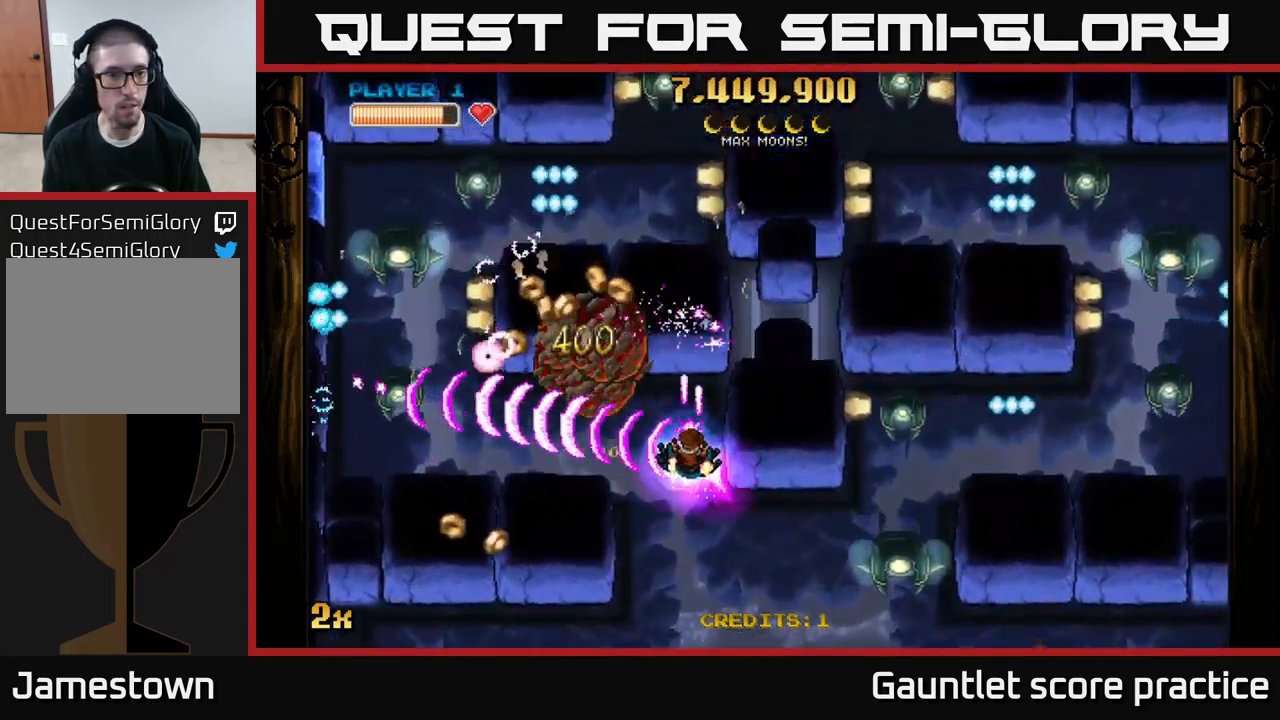
{"buttons": ["A"], "left_stick": "down-left", "right_stick": "center", "events": [[84, "left_stick", "center"], [167, "left_stick", "left"], [300, "X", "down"], [317, "left_stick", "up-left"], [400, "X", "up"], [450, "left_stick", "down-left"]]}
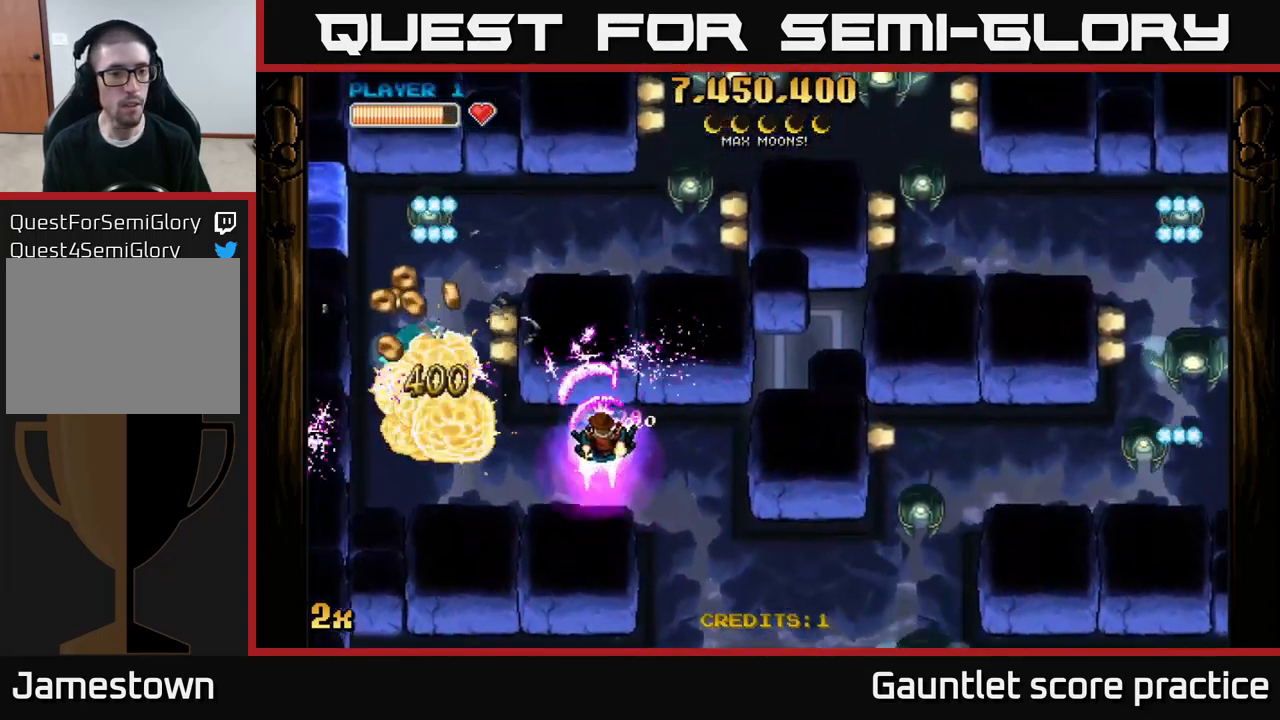
{"buttons": ["A"], "left_stick": "left", "right_stick": "center", "events": [[384, "left_stick", "left"]]}
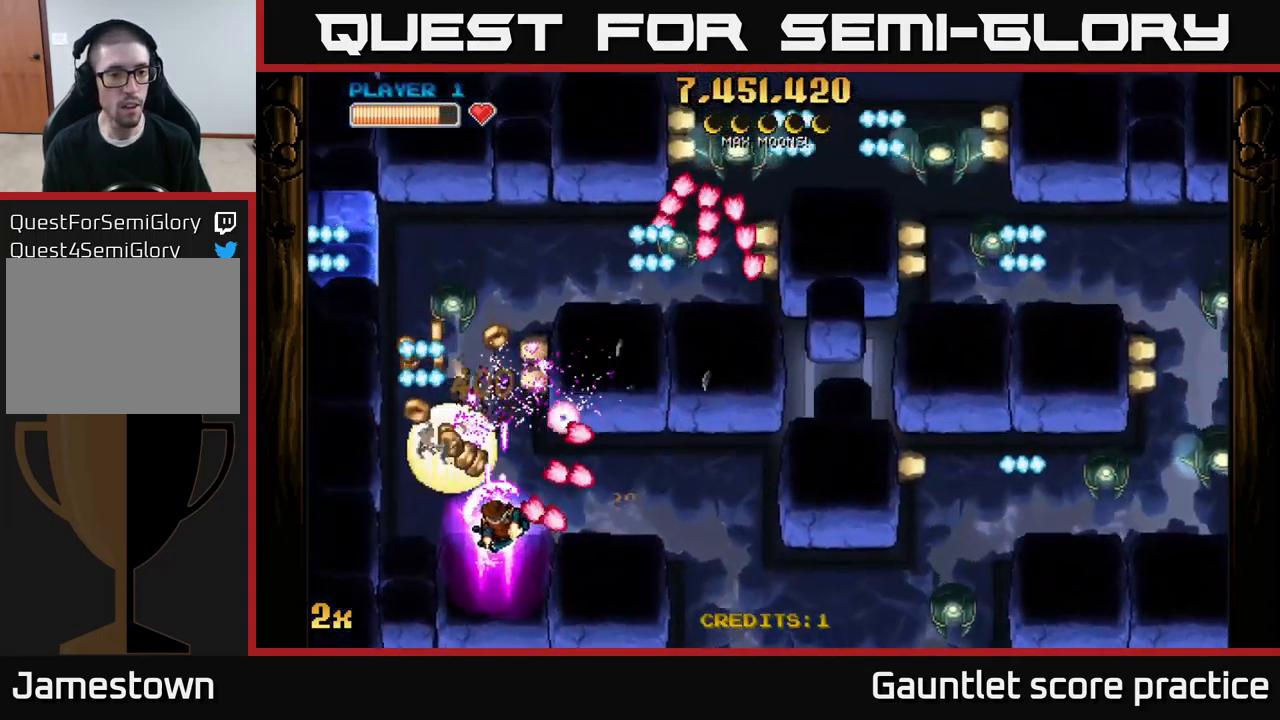
{"buttons": ["A"], "left_stick": "up", "right_stick": "center", "events": [[250, "left_stick", "down"], [317, "left_stick", "right"], [384, "X", "down"], [450, "left_stick", "up"], [500, "X", "up"]]}
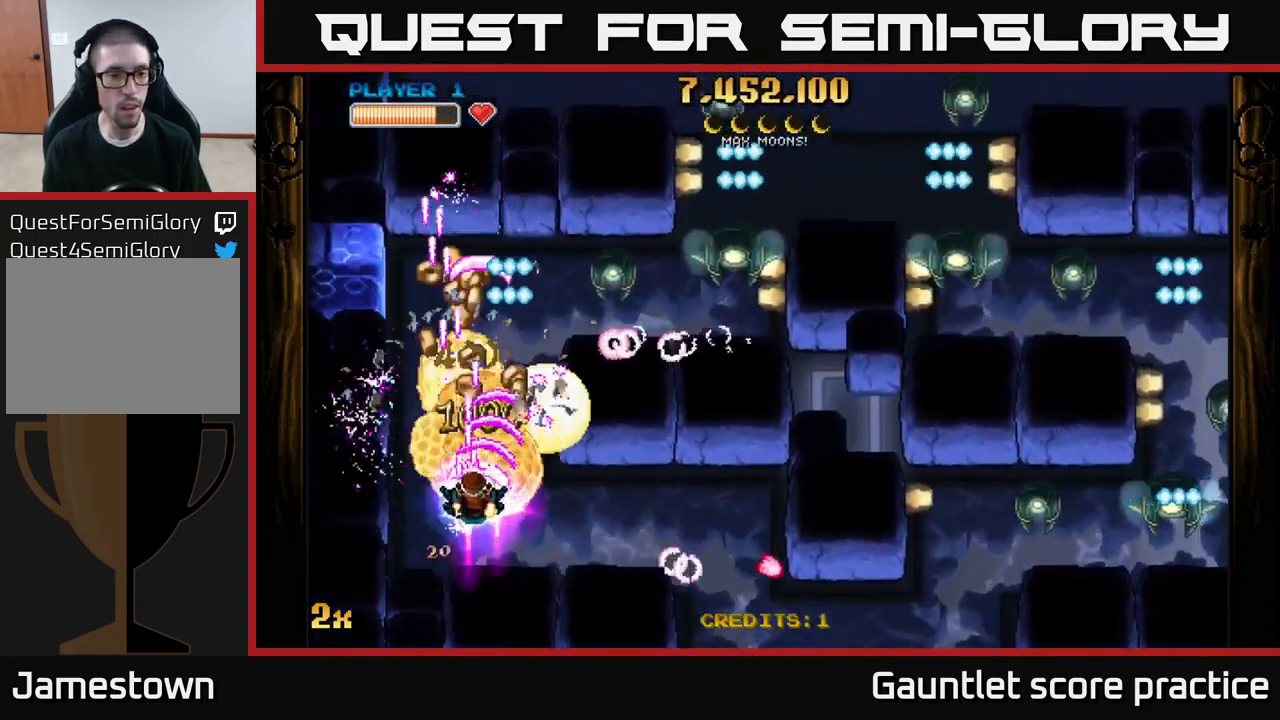
{"buttons": ["A"], "left_stick": "center", "right_stick": "center", "events": [[184, "left_stick", "down-left"], [284, "left_stick", "left"], [400, "left_stick", "center"]]}
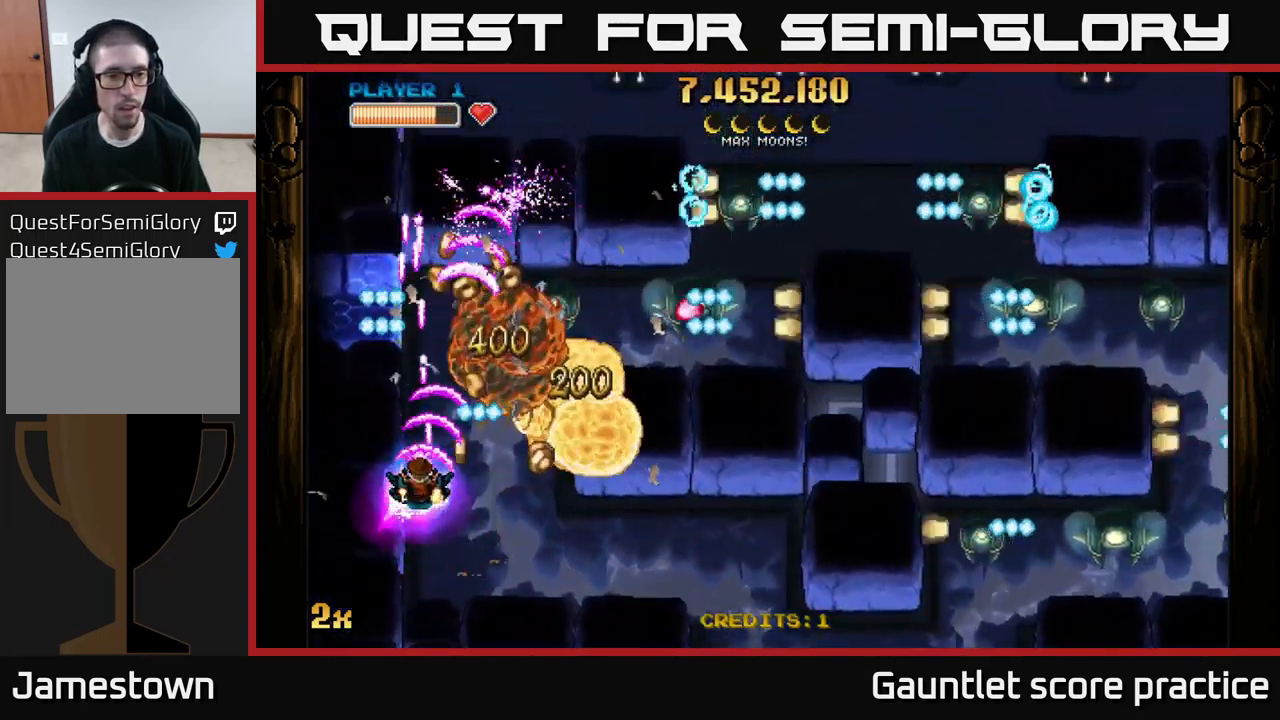
{"buttons": ["A"], "left_stick": "down-right", "right_stick": "center", "events": [[50, "left_stick", "right"], [267, "left_stick", "down"], [384, "left_stick", "down-right"]]}
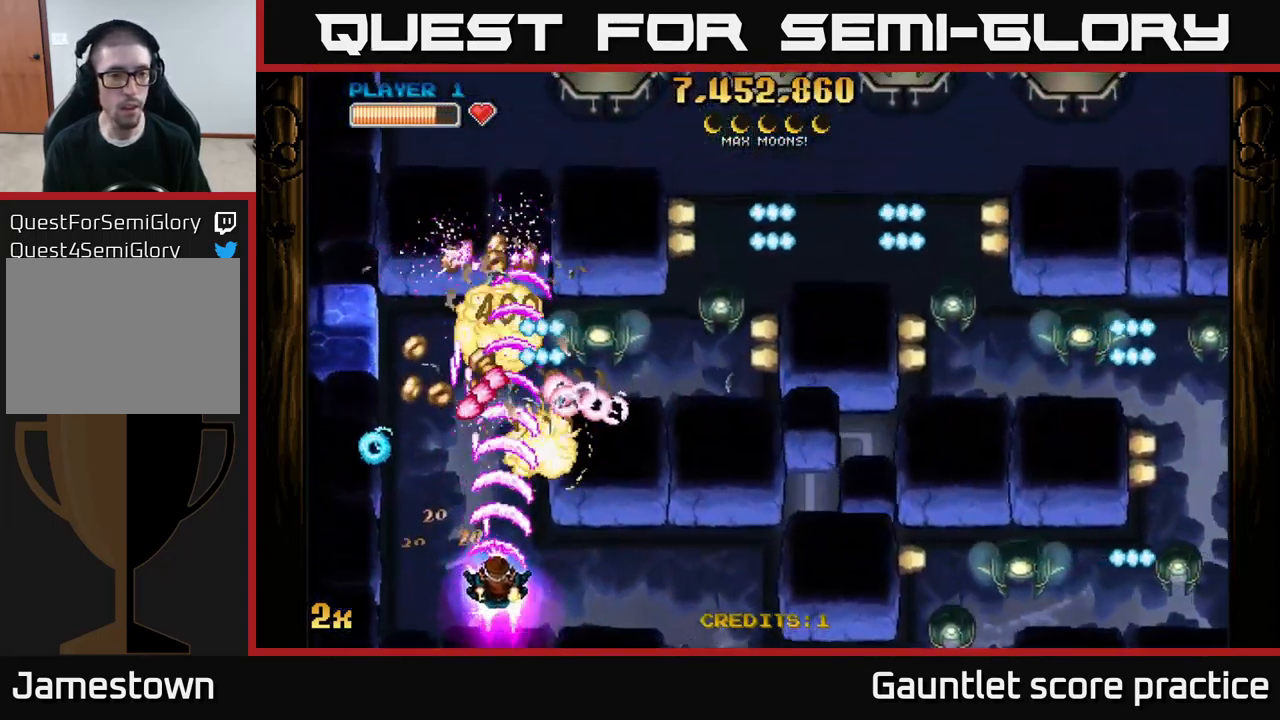
{"buttons": ["A"], "left_stick": "center", "right_stick": "center", "events": [[117, "left_stick", "up"], [250, "left_stick", "left"], [334, "left_stick", "down"], [434, "left_stick", "center"]]}
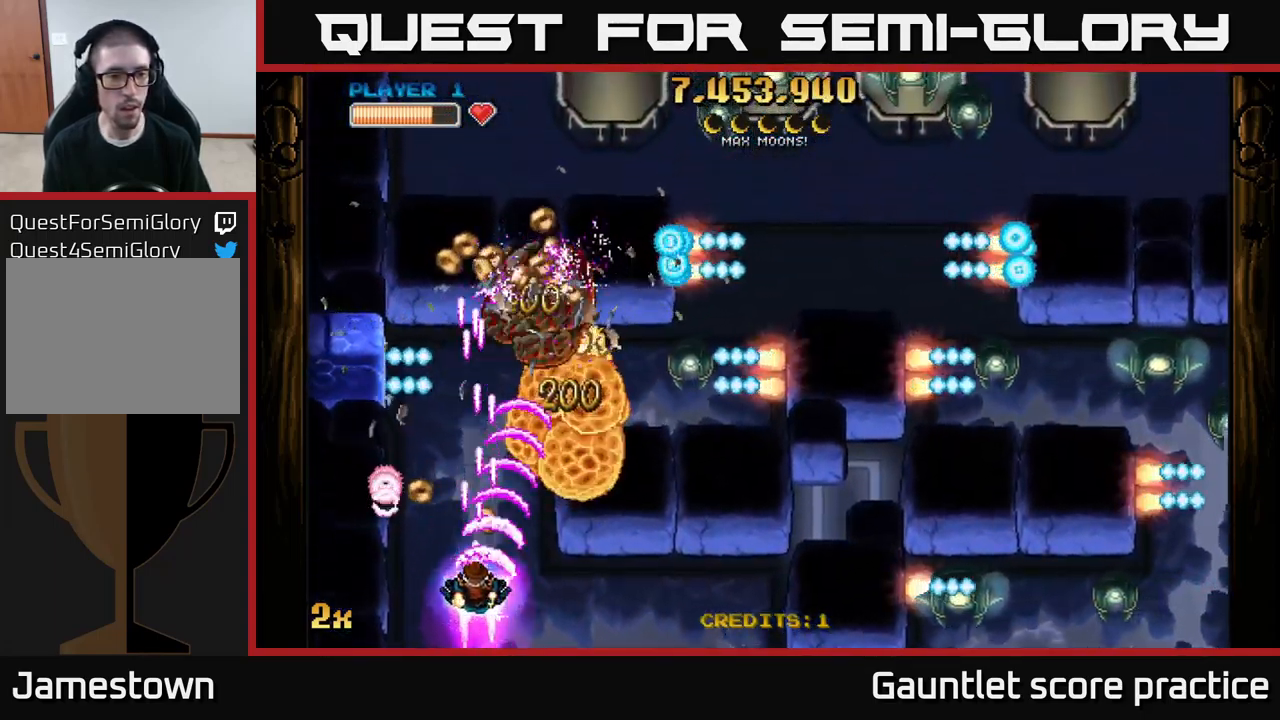
{"buttons": ["A"], "left_stick": "up-left", "right_stick": "center", "events": [[17, "left_stick", "left"], [216, "X", "down"], [216, "left_stick", "right"], [333, "X", "up"], [366, "left_stick", "up"], [466, "left_stick", "up-left"]]}
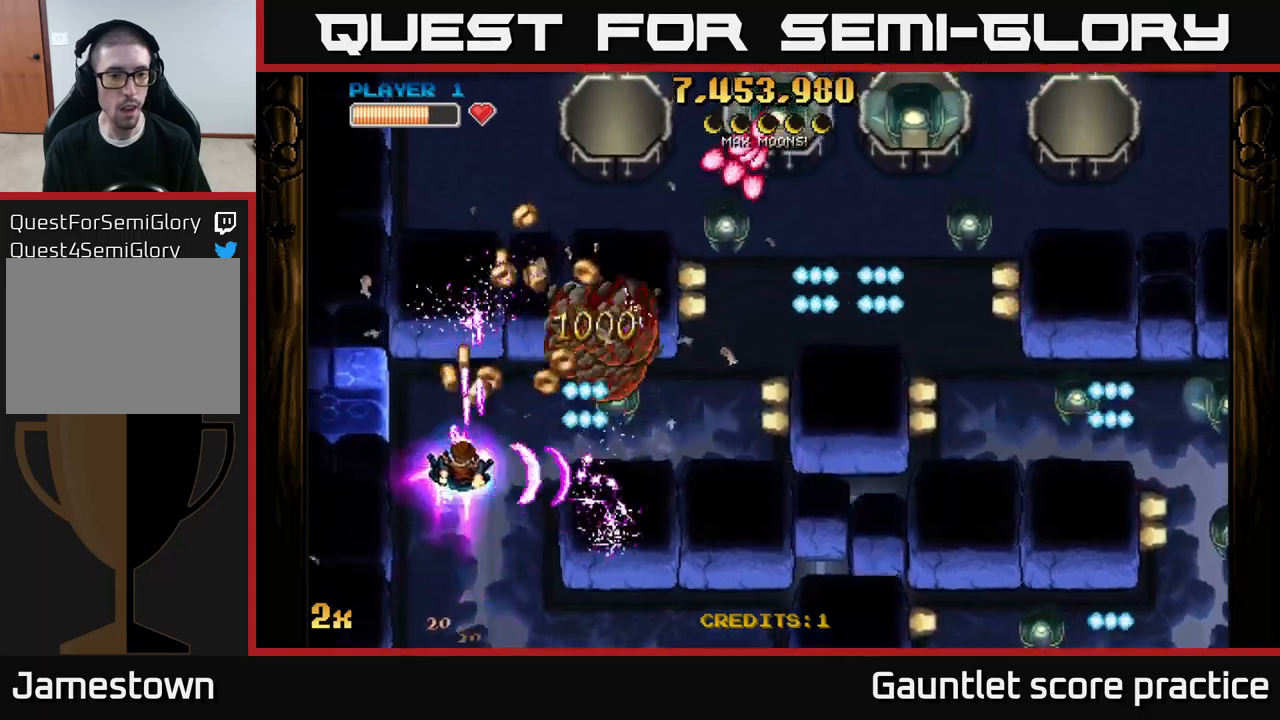
{"buttons": ["A"], "left_stick": "down-right", "right_stick": "center", "events": [[134, "left_stick", "left"], [300, "left_stick", "down"], [384, "left_stick", "down-right"]]}
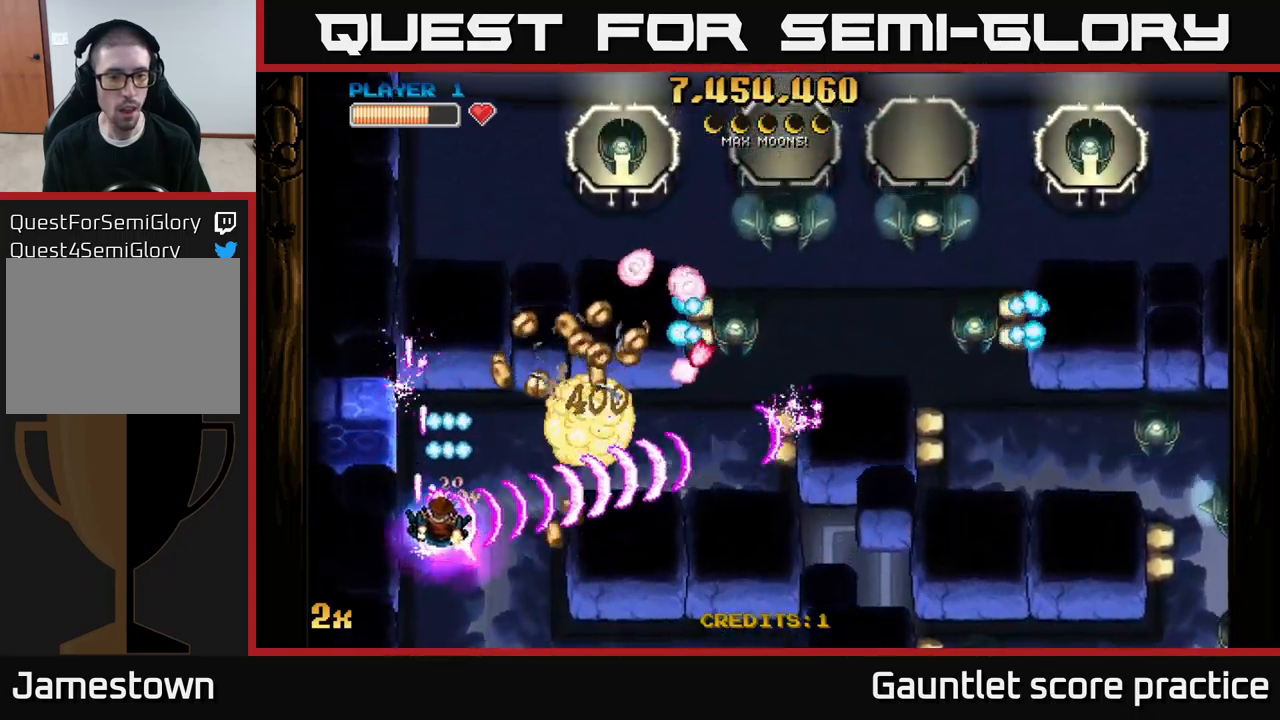
{"buttons": ["A"], "left_stick": "up-left", "right_stick": "center", "events": [[67, "left_stick", "up-right"], [167, "left_stick", "up"], [284, "left_stick", "down-right"], [384, "left_stick", "down-left"], [450, "left_stick", "up-left"]]}
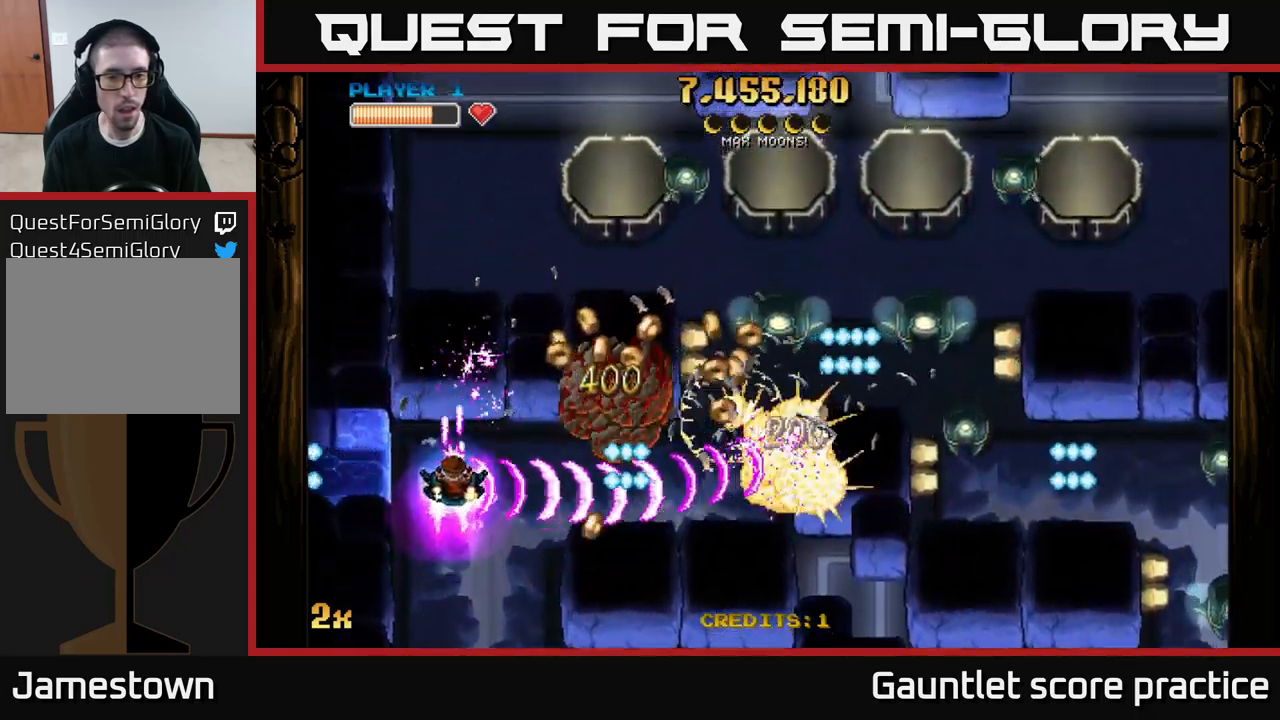
{"buttons": ["A"], "left_stick": "down-right", "right_stick": "center", "events": [[50, "left_stick", "up-right"], [384, "left_stick", "down-right"]]}
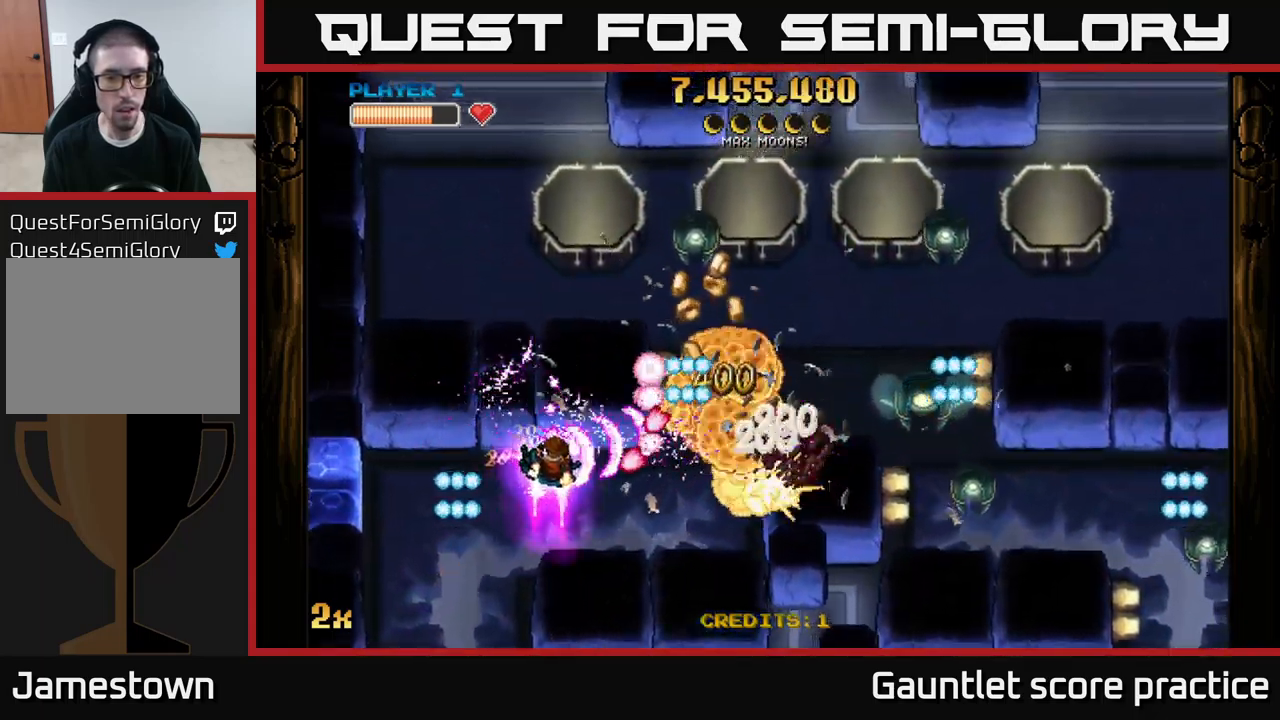
{"buttons": ["A"], "left_stick": "up-left", "right_stick": "center", "events": [[67, "left_stick", "down"], [250, "left_stick", "left"], [500, "left_stick", "up-left"]]}